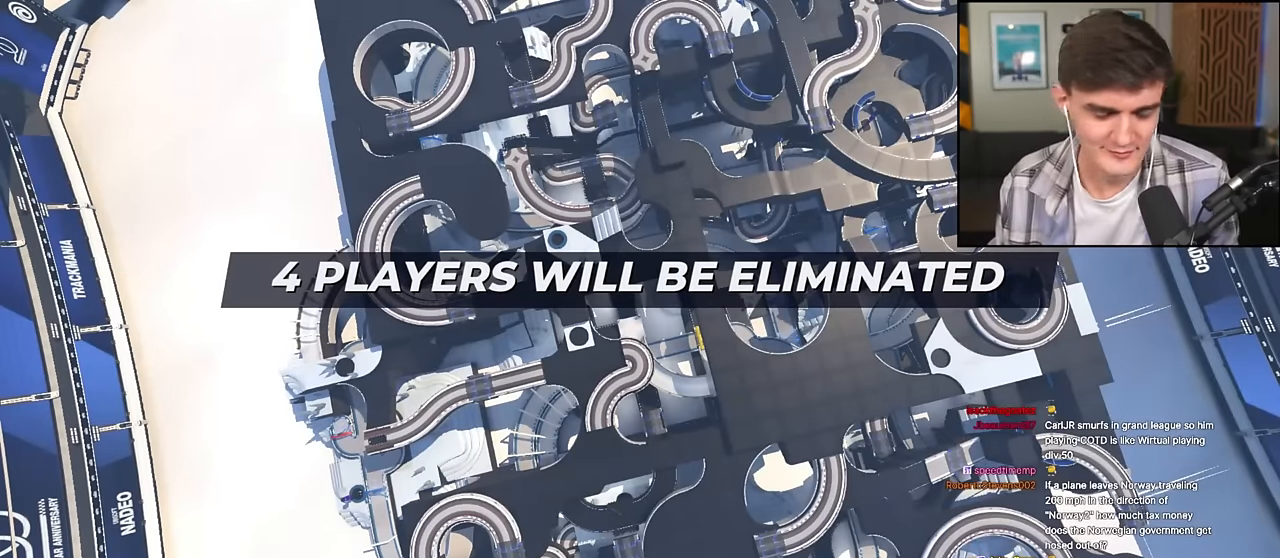
Gameplay with keyboard; each line is a JSON object with the keys held at the frame after it. "events" lists presses ("down") and releases ("up") of "brake", "down", "left", "right" and "up" between this image and that frame as [ms after this image, input, new state], when the widget could be followed in between. No other keys are recorded. Mouse input is not recorded. Key names are as the overlay labels them; some are game actions (e.g. jump) rather than physical keys.
{"keys": ["up"], "events": [[66, "up", "down"]]}
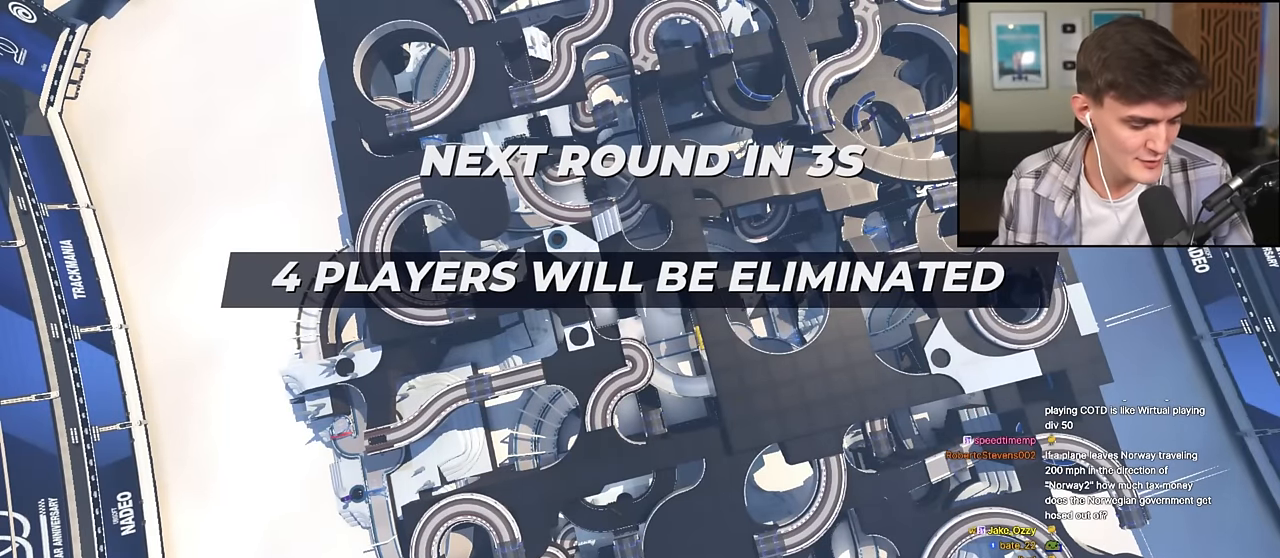
{"keys": ["up"], "events": []}
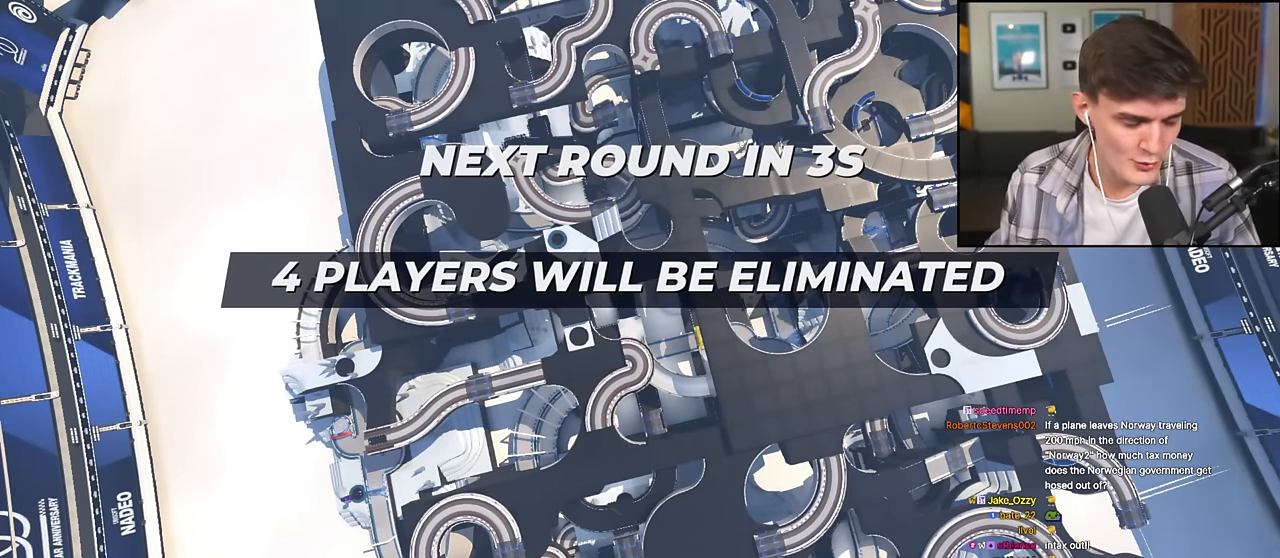
{"keys": ["up"], "events": []}
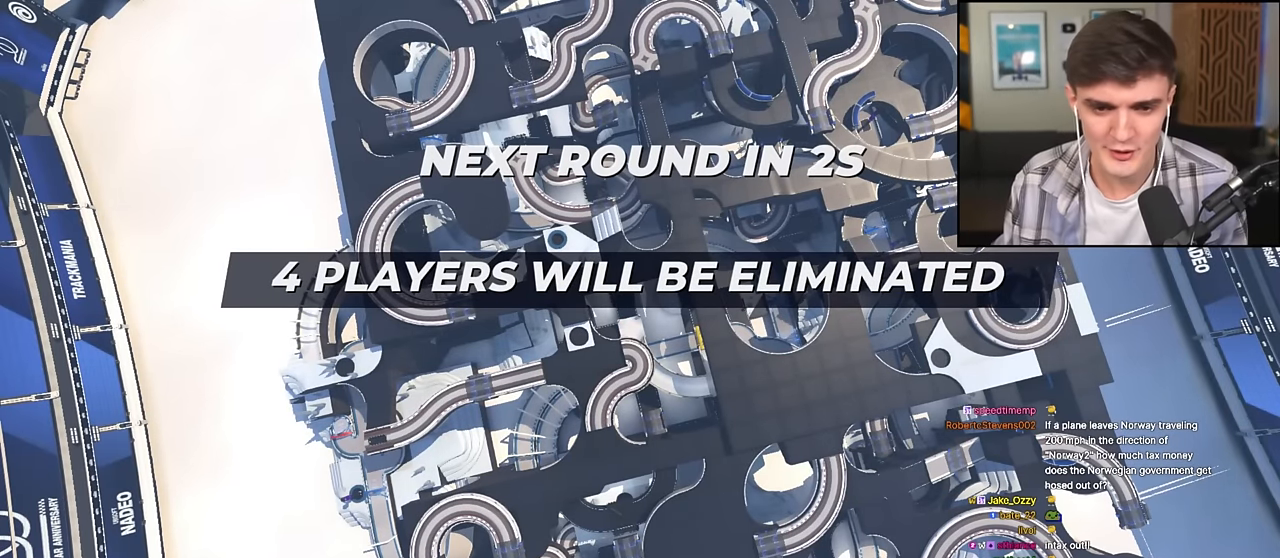
{"keys": ["up"], "events": []}
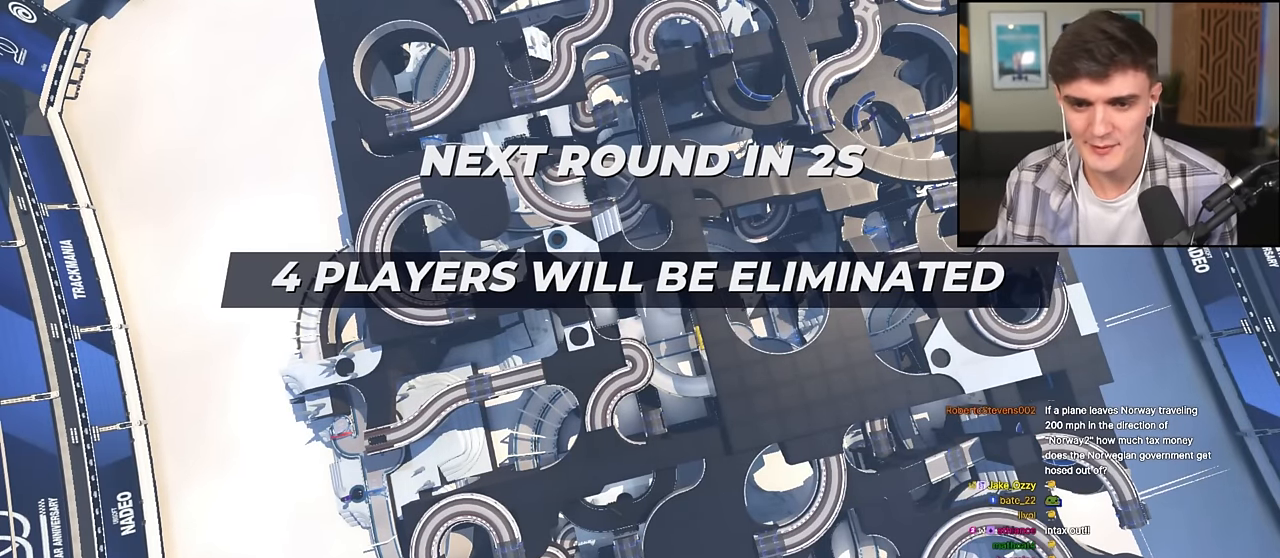
{"keys": ["up"], "events": []}
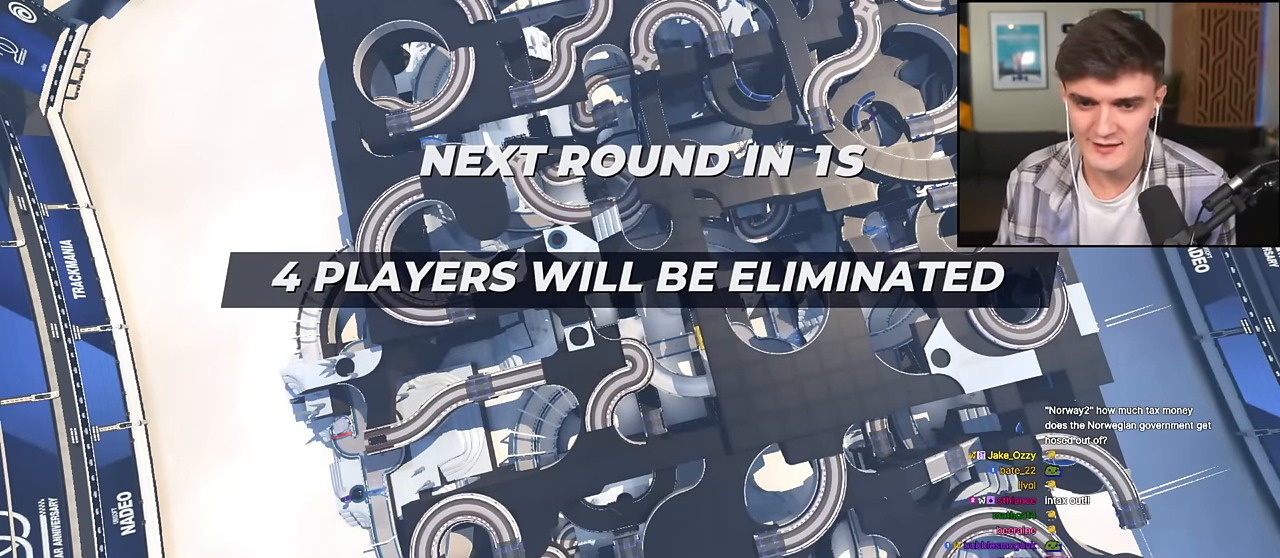
{"keys": ["up"], "events": []}
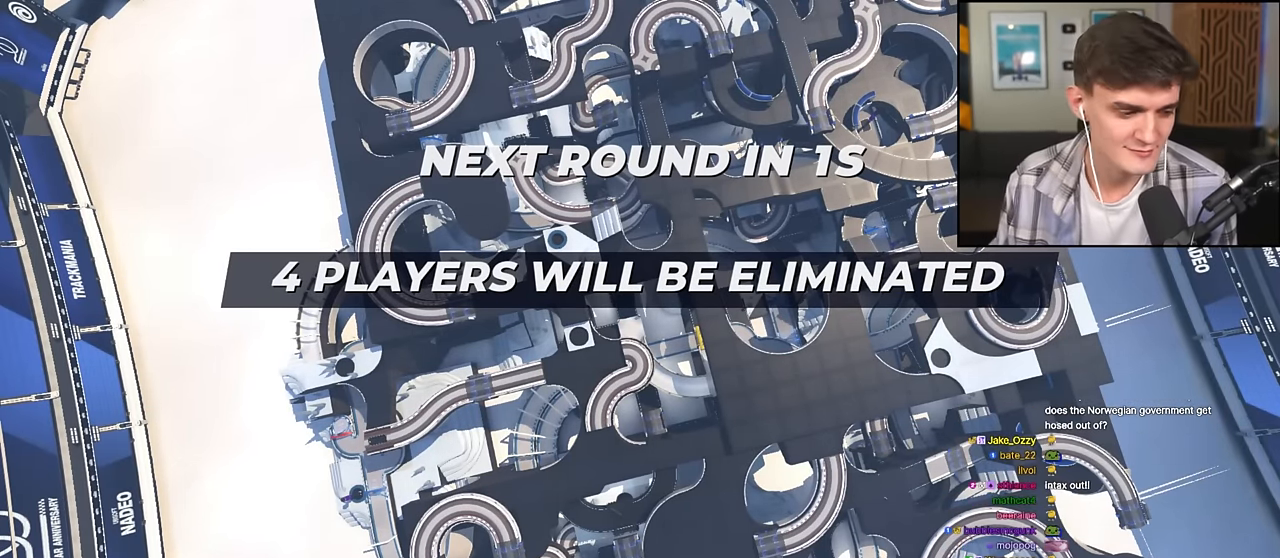
{"keys": ["up"], "events": []}
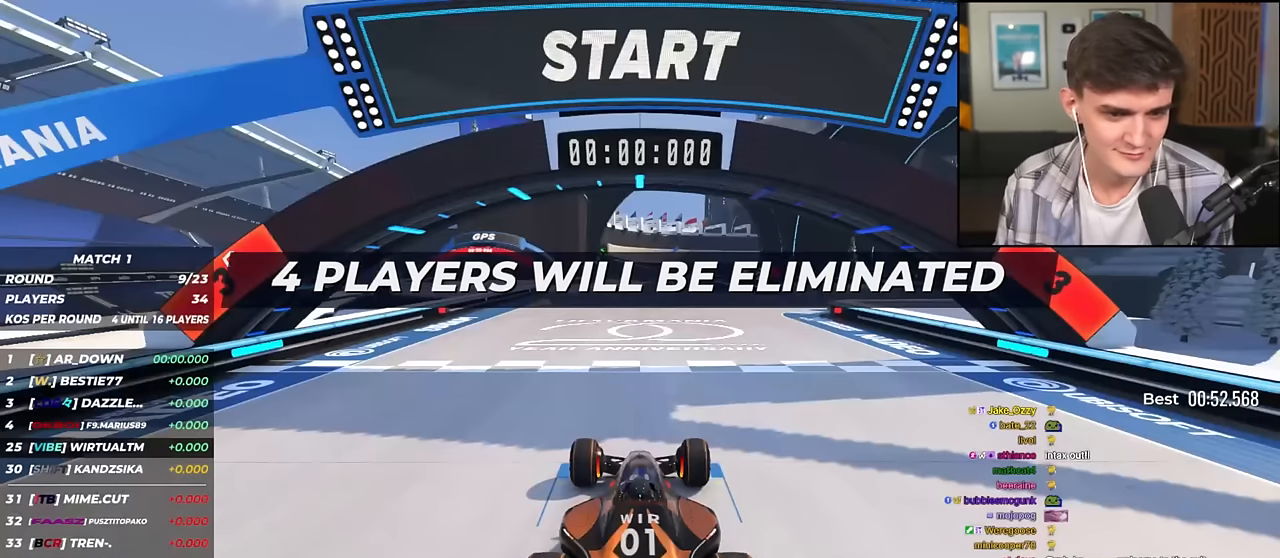
{"keys": ["up"], "events": []}
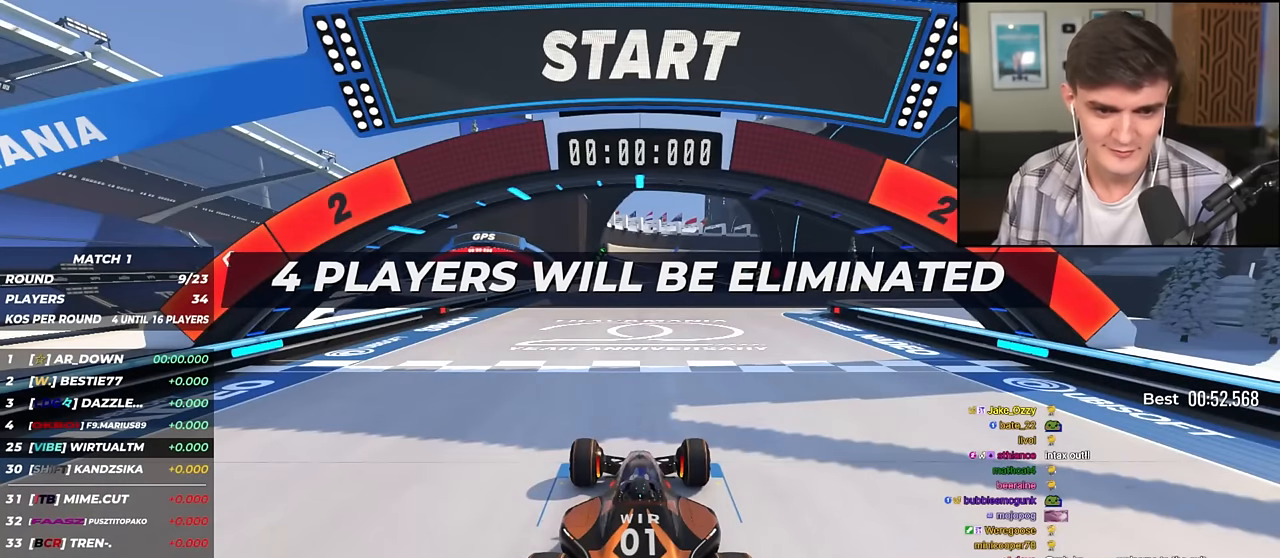
{"keys": ["up"], "events": []}
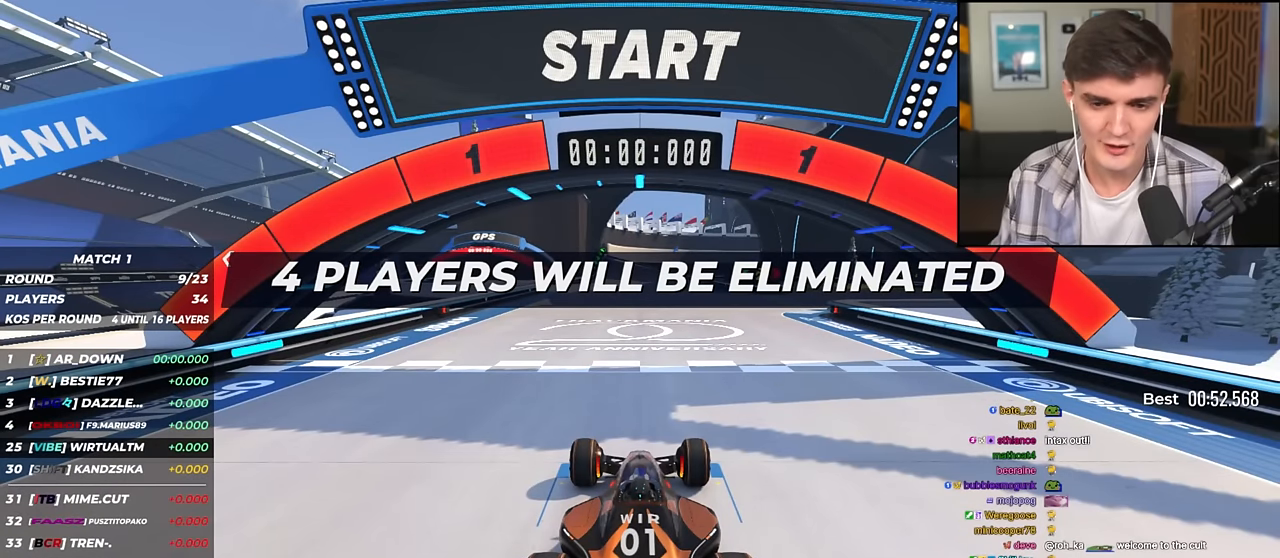
{"keys": ["right", "up"], "events": [[484, "right", "down"]]}
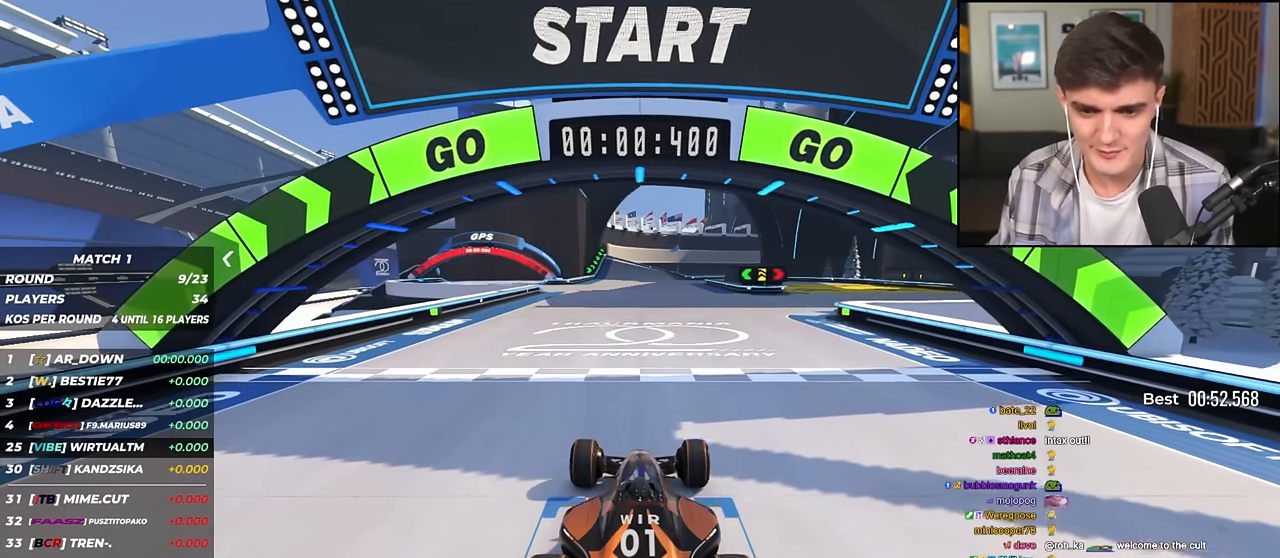
{"keys": ["up"], "events": [[450, "right", "up"]]}
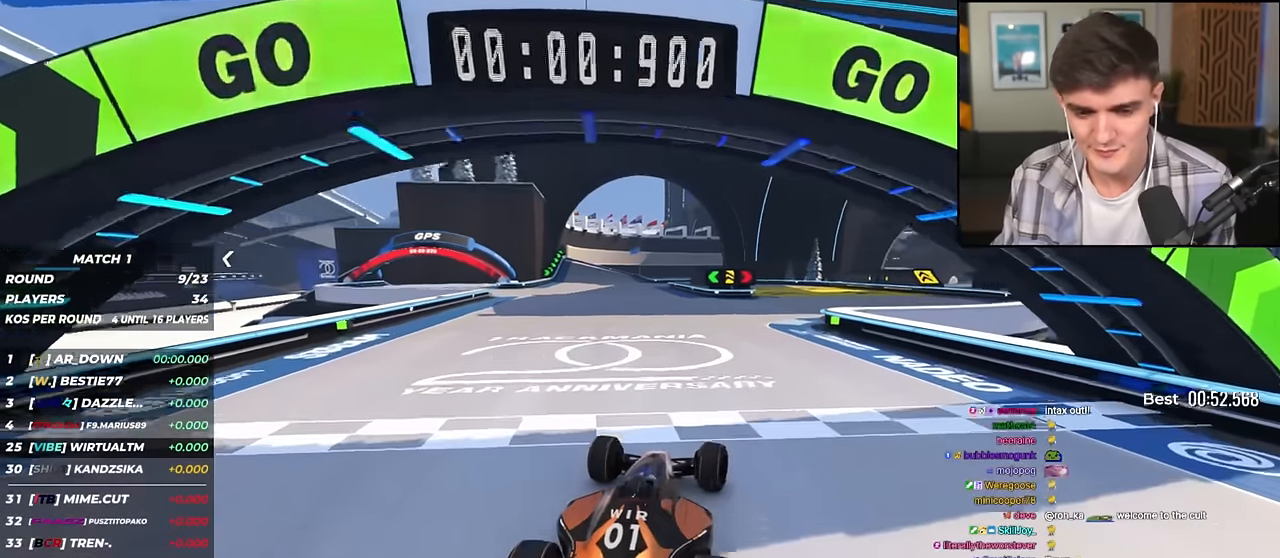
{"keys": ["up"], "events": [[100, "right", "down"], [234, "right", "up"], [417, "right", "down"], [467, "right", "up"]]}
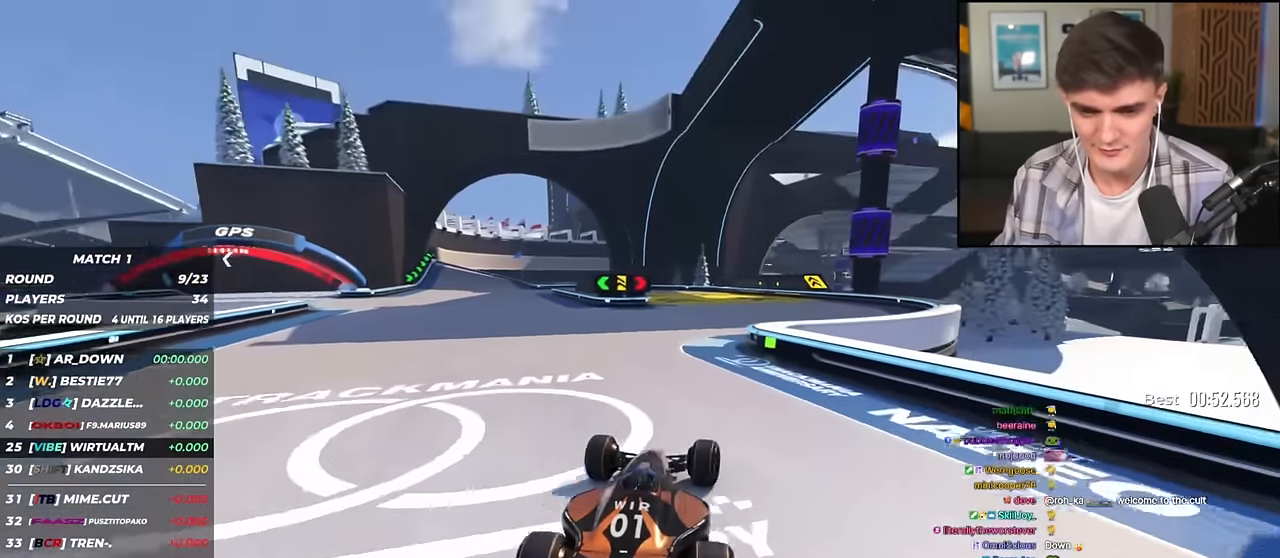
{"keys": ["up"], "events": []}
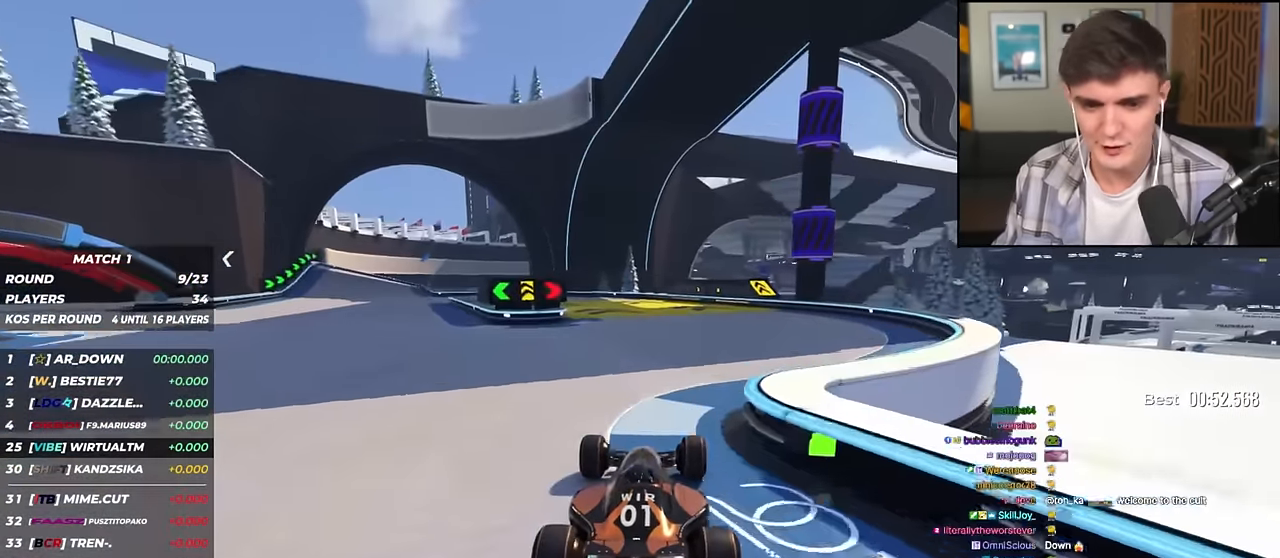
{"keys": ["up"], "events": [[317, "left", "down"], [367, "left", "up"]]}
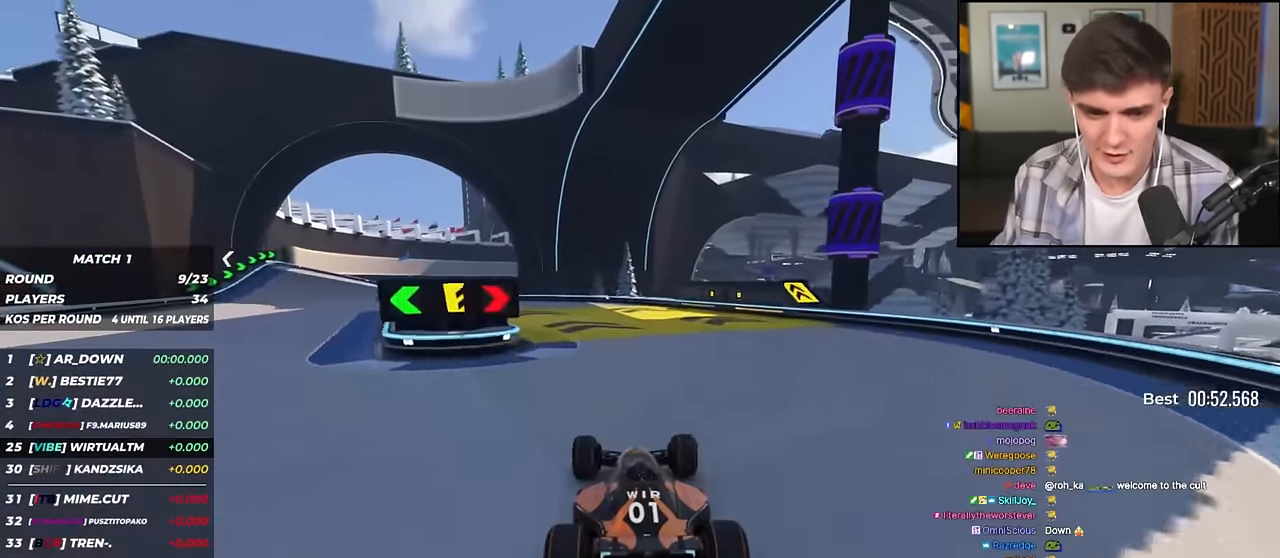
{"keys": ["left", "up"], "events": [[133, "left", "down"], [233, "left", "up"], [417, "left", "down"]]}
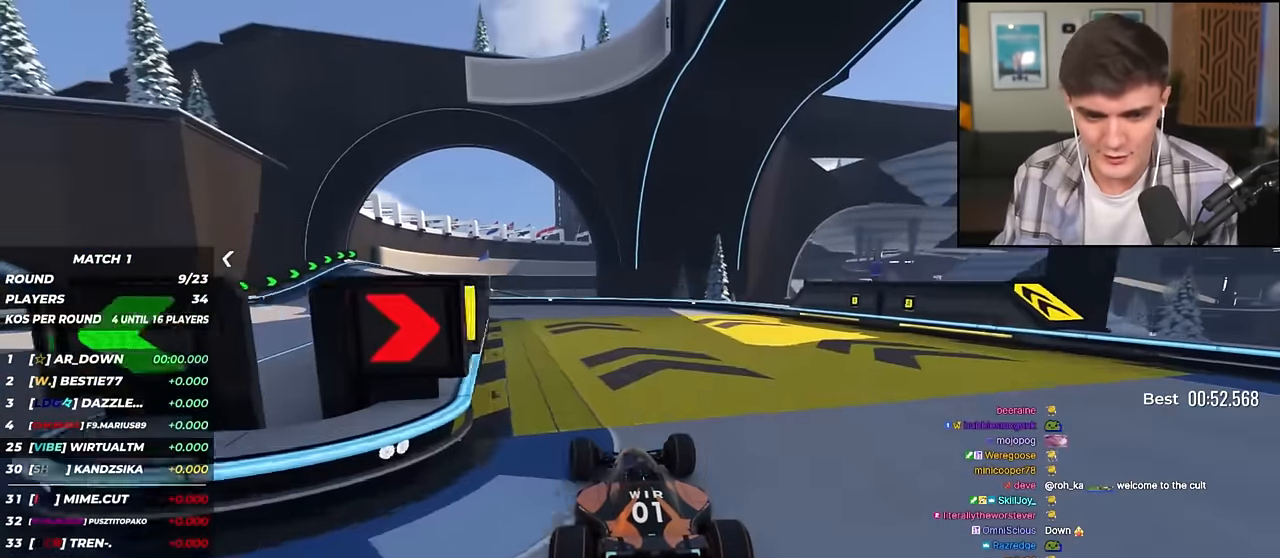
{"keys": ["left", "up"], "events": [[33, "left", "up"], [216, "left", "down"], [367, "left", "up"], [450, "left", "down"]]}
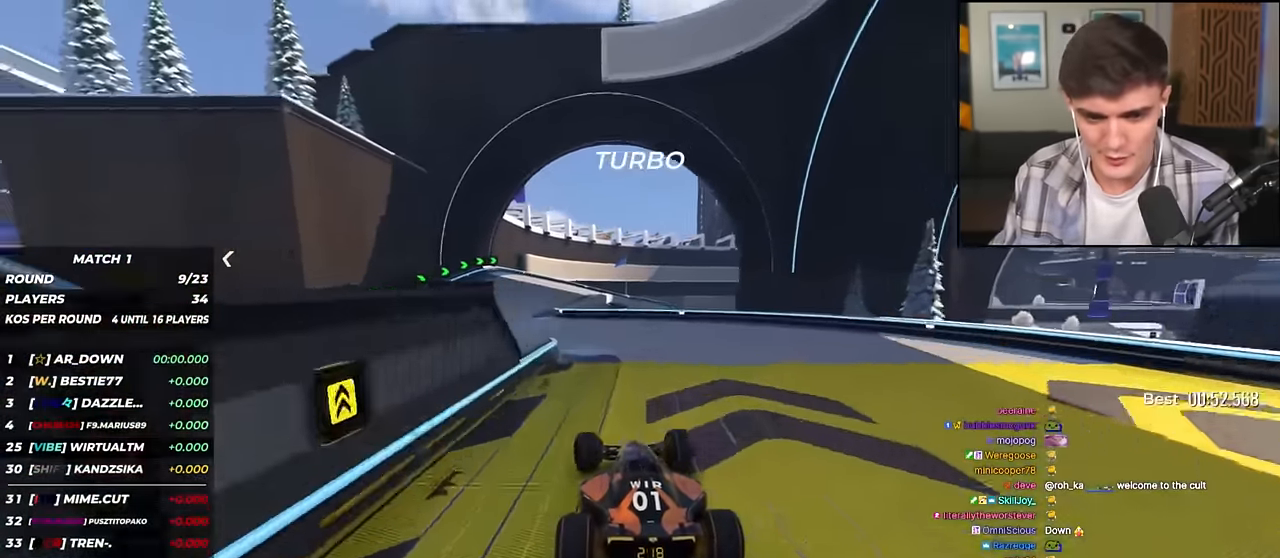
{"keys": ["right", "up"], "events": [[50, "left", "up"], [100, "left", "down"], [284, "left", "up"], [384, "right", "down"]]}
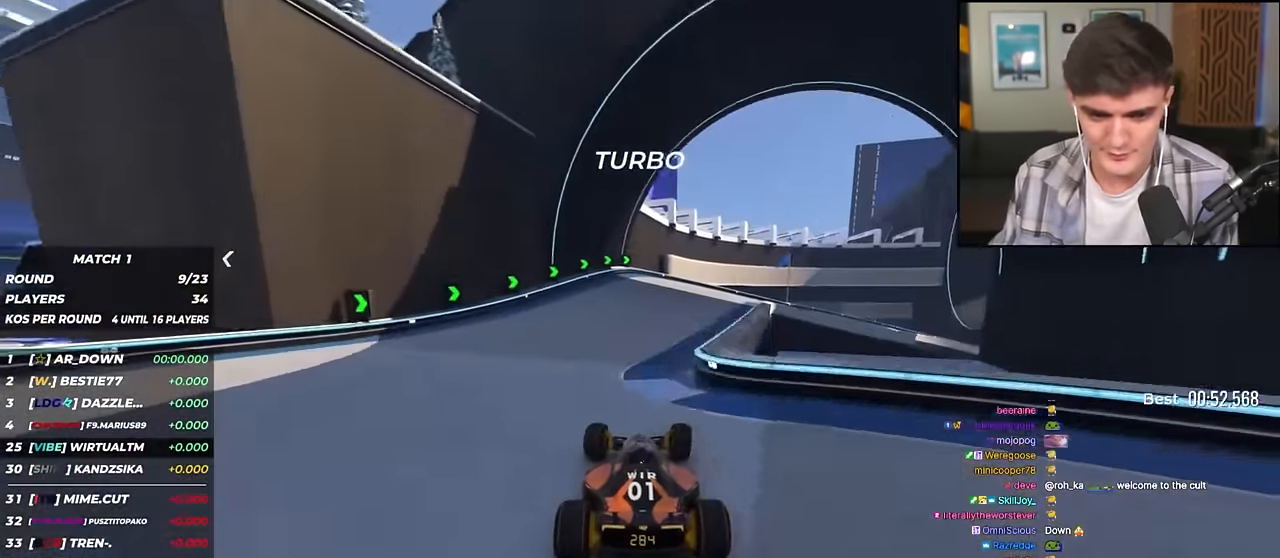
{"keys": ["right", "up"], "events": [[351, "right", "up"], [451, "right", "down"]]}
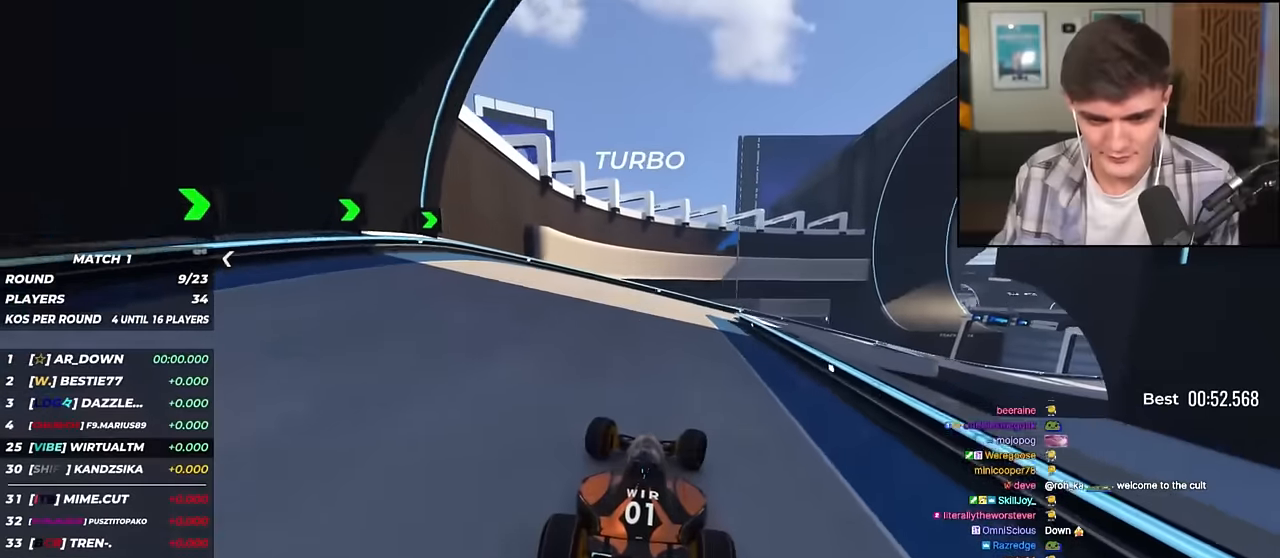
{"keys": ["right", "up"], "events": [[83, "right", "up"], [167, "right", "down"]]}
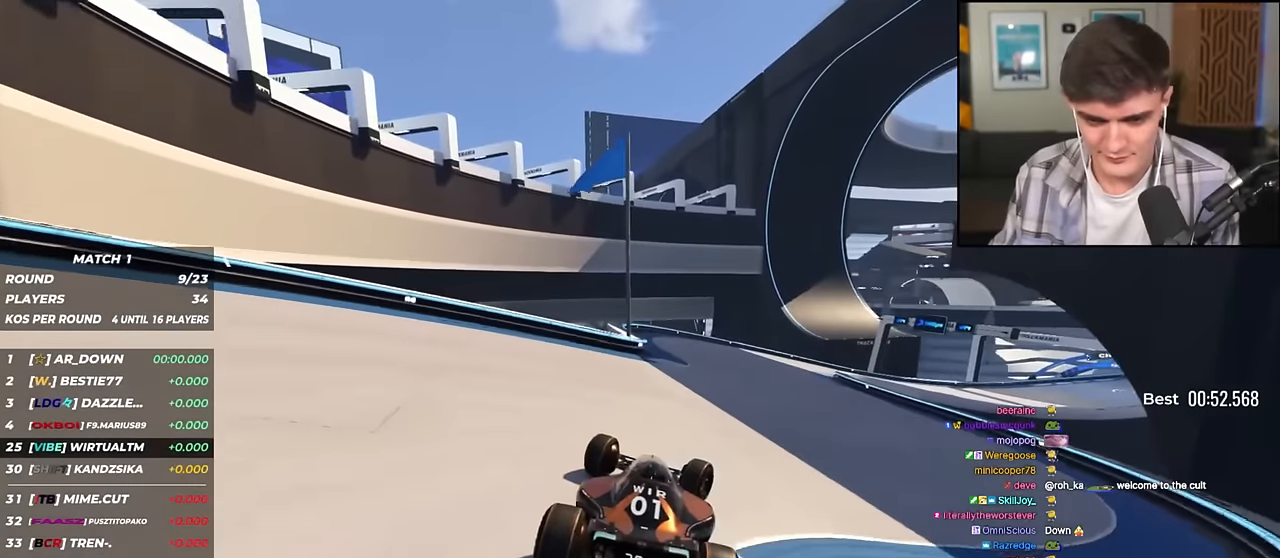
{"keys": ["right", "up"], "events": []}
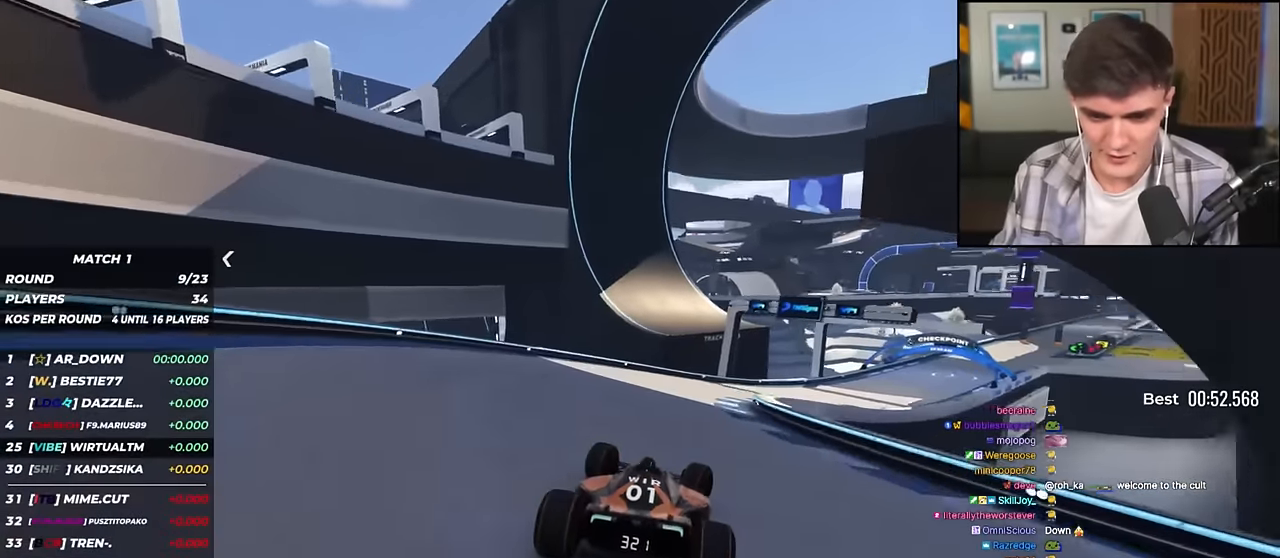
{"keys": ["right", "up"], "events": [[17, "right", "up"], [67, "right", "down"]]}
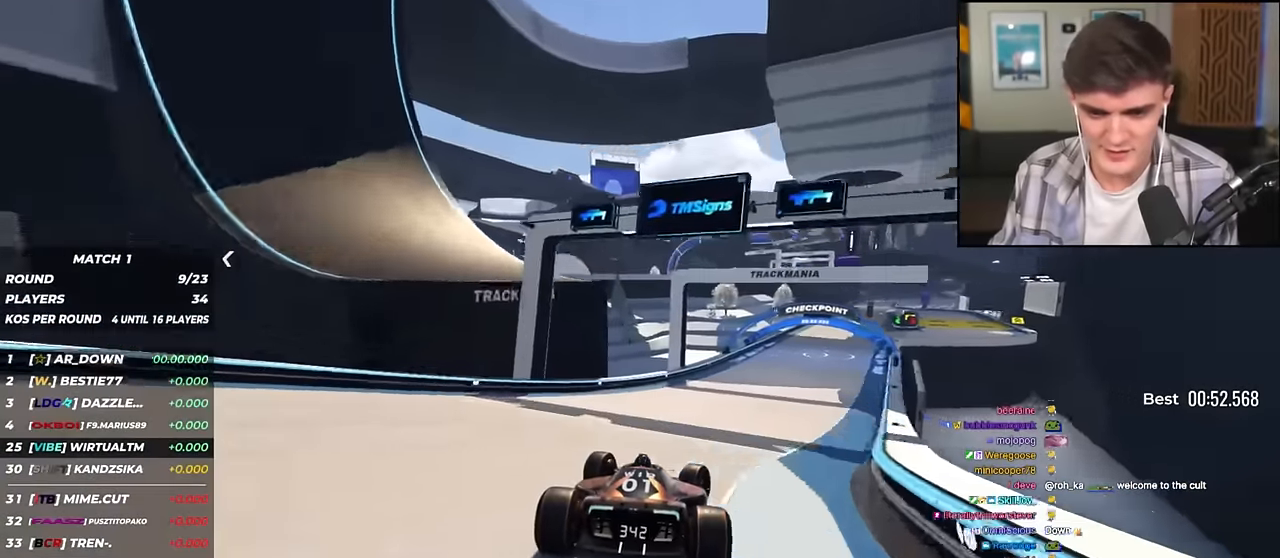
{"keys": ["up"], "events": [[351, "right", "up"]]}
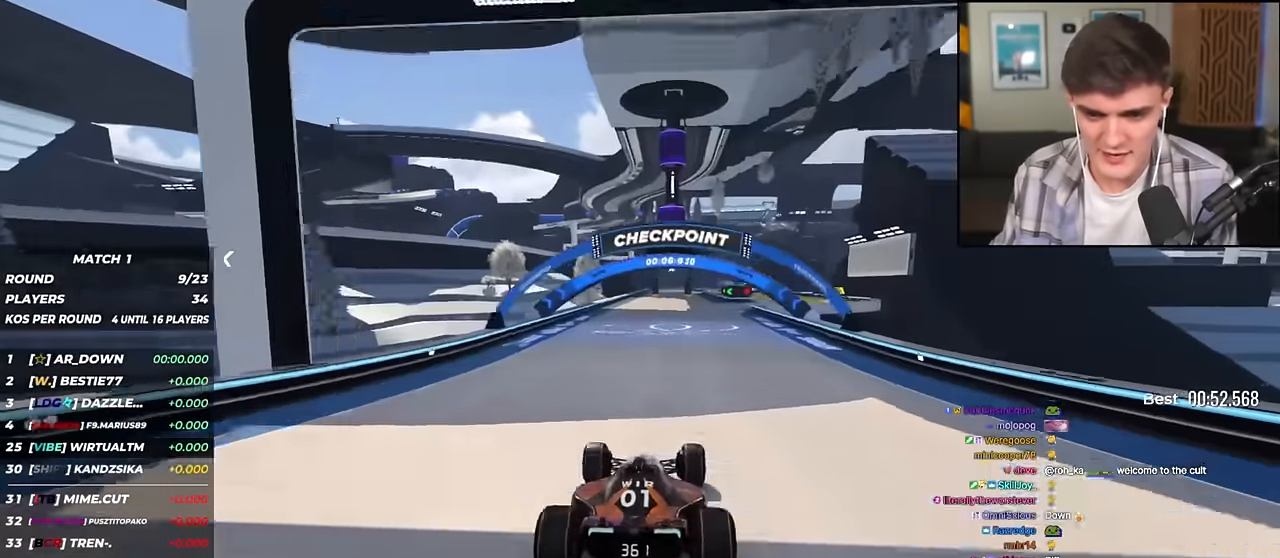
{"keys": ["right", "up"], "events": [[33, "right", "down"], [167, "right", "up"], [267, "right", "down"]]}
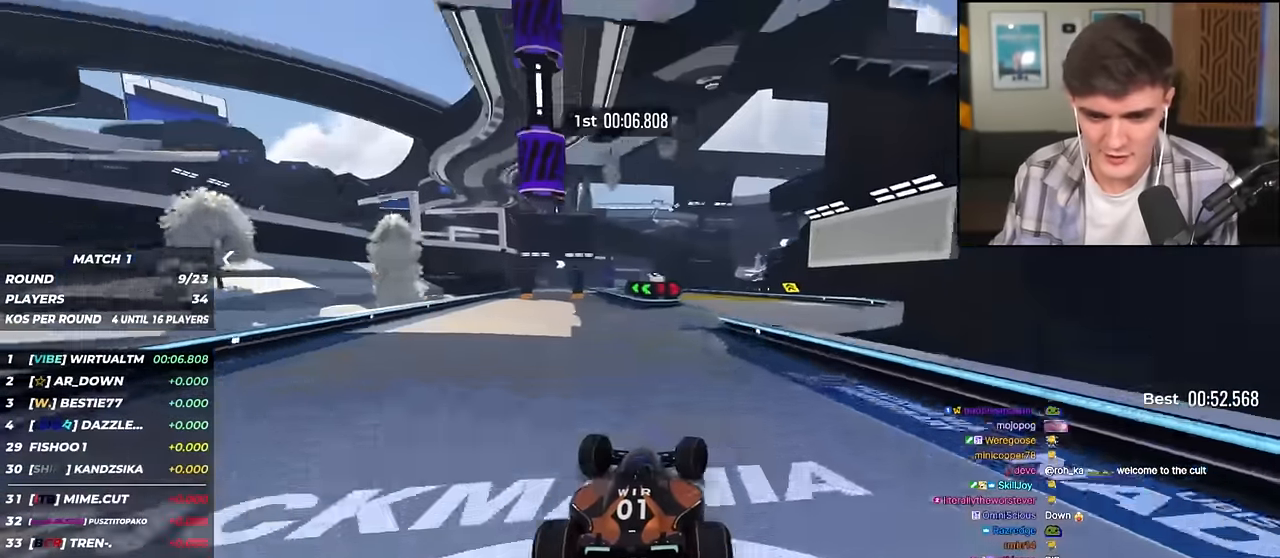
{"keys": ["left", "up"], "events": [[100, "right", "up"], [234, "left", "down"], [417, "left", "up"], [468, "left", "down"]]}
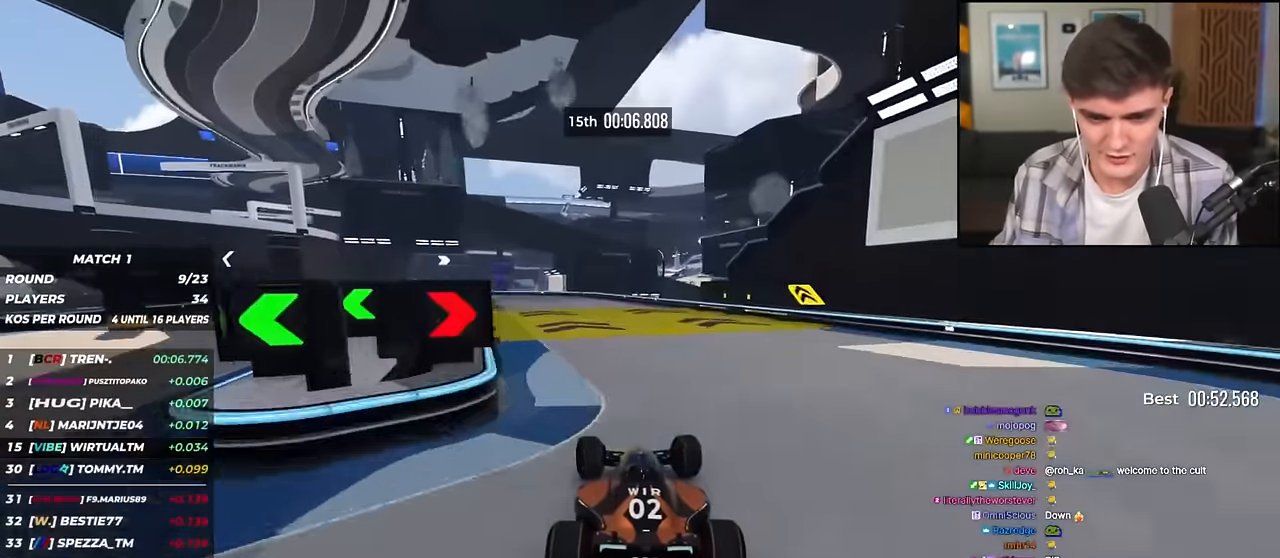
{"keys": ["left", "up"], "events": [[350, "left", "up"], [434, "left", "down"]]}
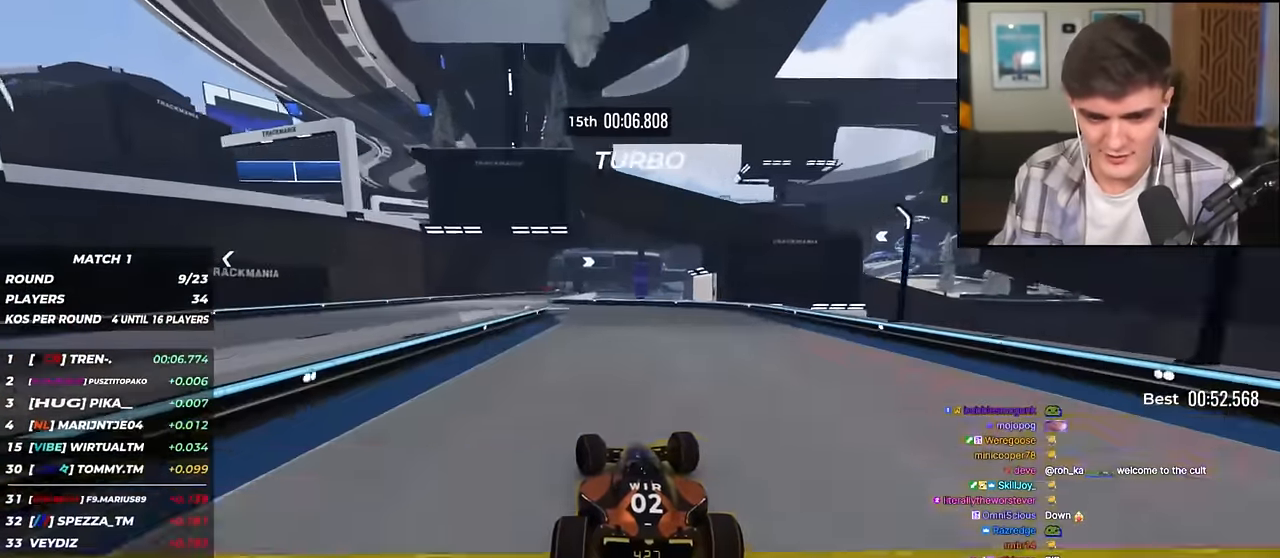
{"keys": ["right", "up"], "events": [[84, "left", "up"], [117, "left", "down"], [401, "left", "up"], [501, "right", "down"]]}
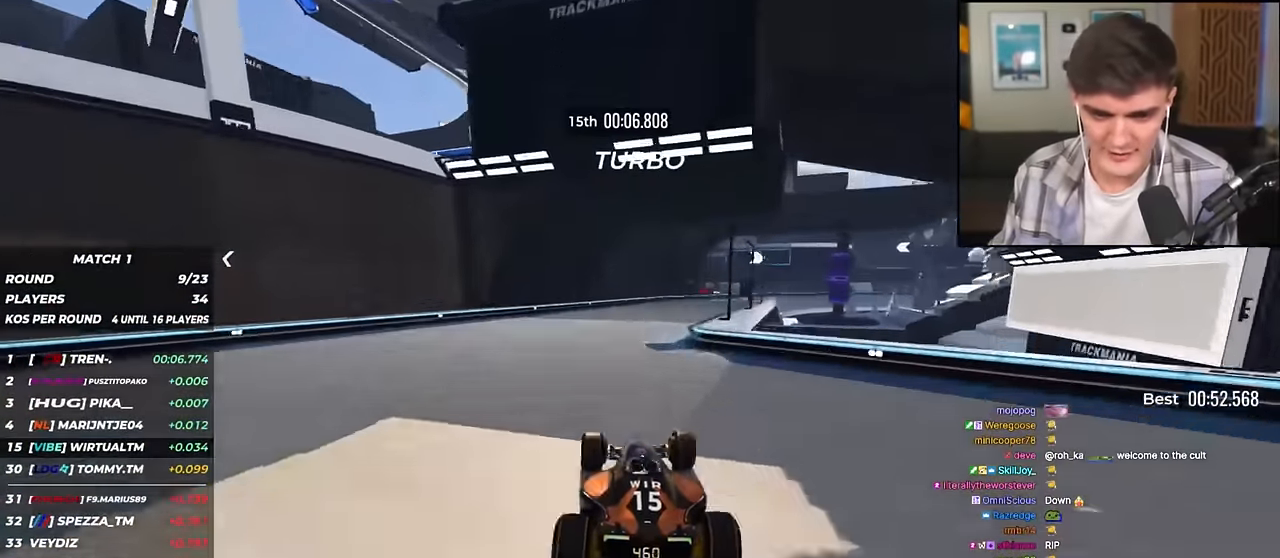
{"keys": ["right", "up"], "events": [[284, "right", "up"], [367, "right", "down"]]}
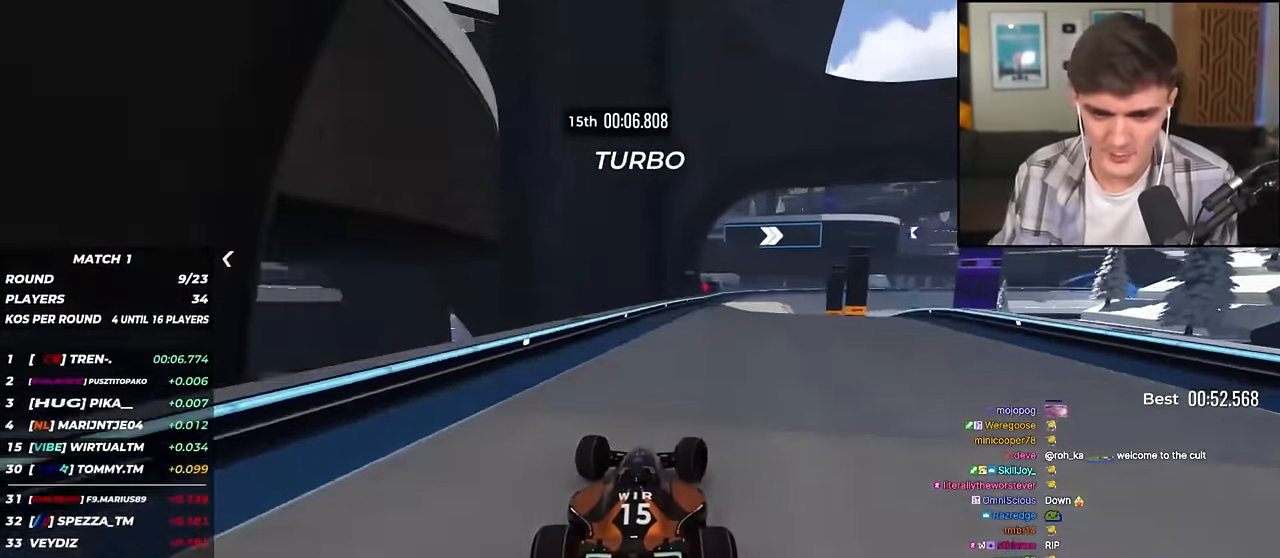
{"keys": ["right", "up"], "events": [[151, "right", "up"], [151, "up", "up"], [351, "right", "down"], [384, "up", "down"]]}
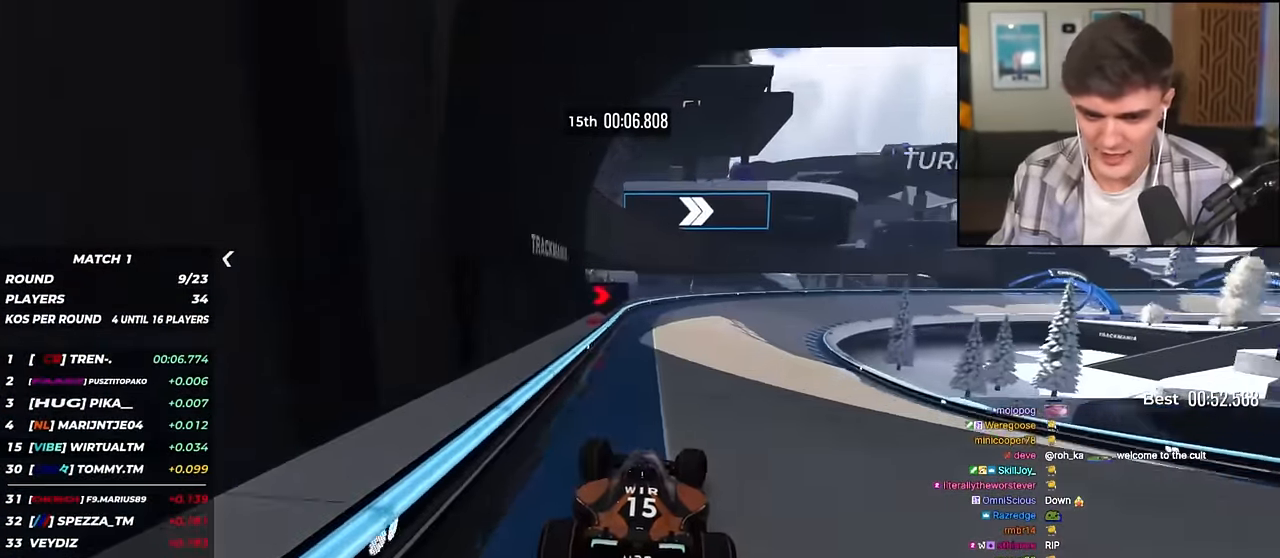
{"keys": ["right", "up"], "events": [[317, "up", "up"], [400, "up", "down"]]}